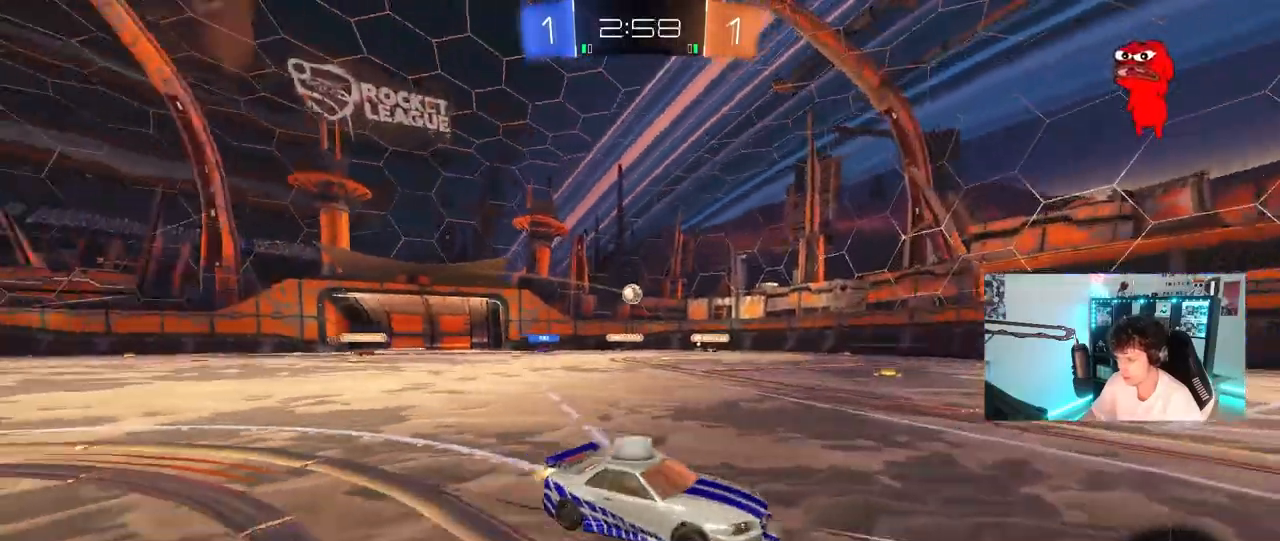
Gameplay with keyboard and mouse; each line is a JSON object with the keys and mouse buttons held at the frame after it. "events" lists presses ("down") and releases ("up") of "1", "2", "3", "4", "5", "a", "alt", "c", "caps_lock", "ctrl", "d", "e", "f", "g", "q", "r", "s", "shift", "space", "t", "tab", "v", "w", "x", "z", "mouse_left", "mouse_wheel" and "mouse_right" between this image and that frame as [ms after this image, input, new state], when the widget could be followed in between. "mouse_left", "mouse_wheel", "mouse_right" = the "left", "wheel", "right" buttons of the "mouse" list. No other keys are recorded. "wheel" means that the mouse wheel is clicked or scrolled. "mouse_move" is the direction in which the mouse moves at that frame (one of eight, or "still"), when it could be read.
{"keys": ["a", "shift", "w"], "mouse": [], "mouse_move": "still", "events": [[33, "d", "down"], [267, "d", "up"], [450, "a", "down"], [450, "shift", "down"]]}
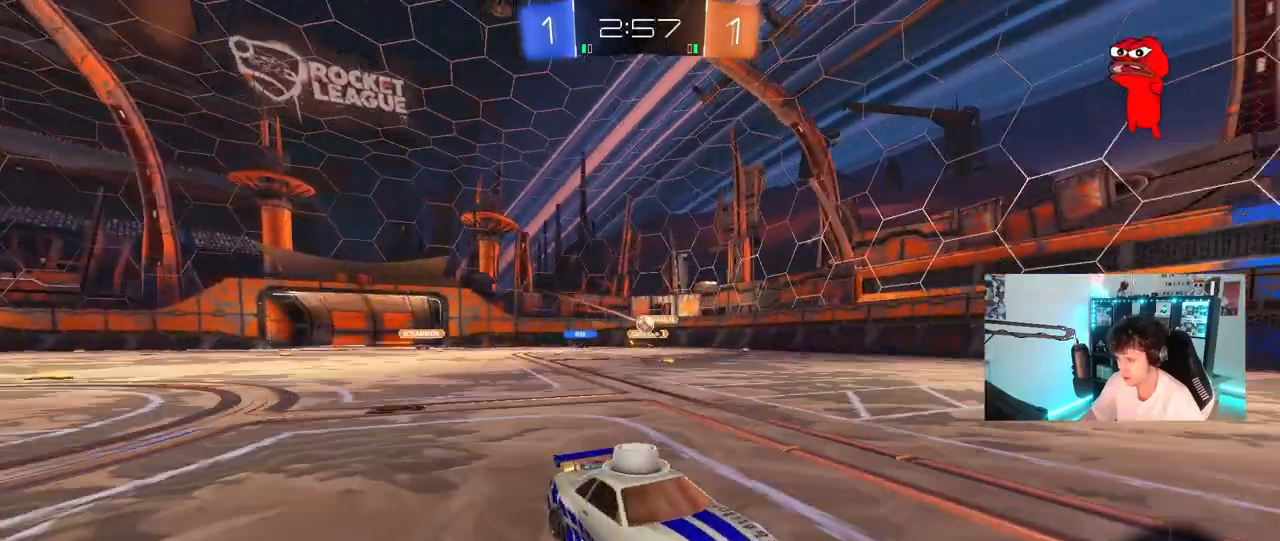
{"keys": ["d", "w"], "mouse": [], "mouse_move": "still", "events": [[150, "shift", "up"], [433, "a", "up"], [433, "d", "down"]]}
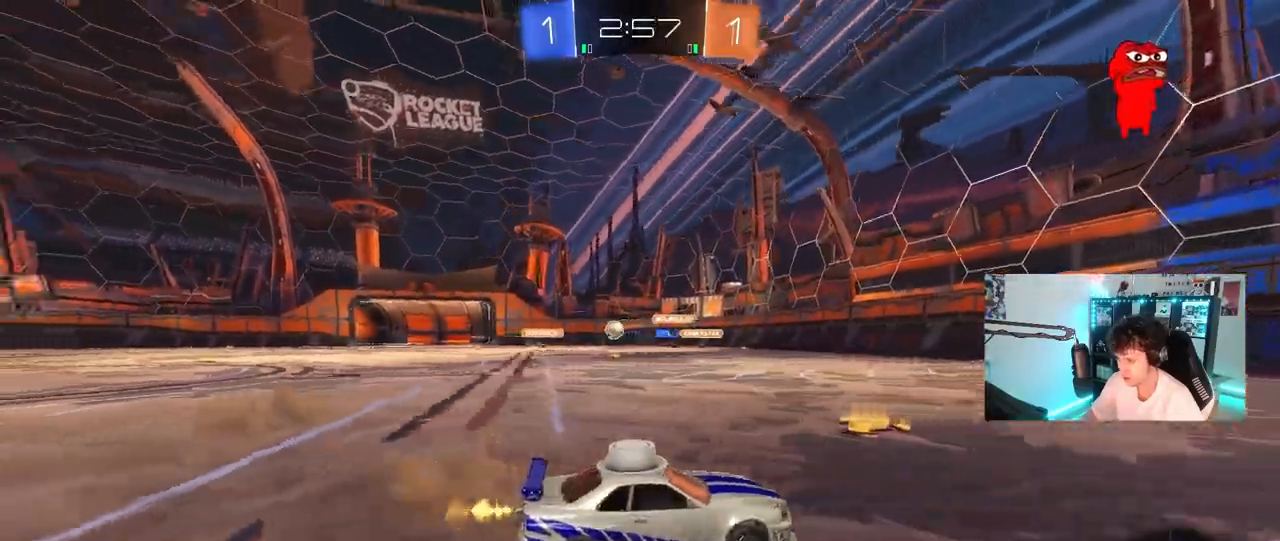
{"keys": ["d", "w"], "mouse": [], "mouse_move": "still", "events": [[167, "shift", "down"], [250, "shift", "up"]]}
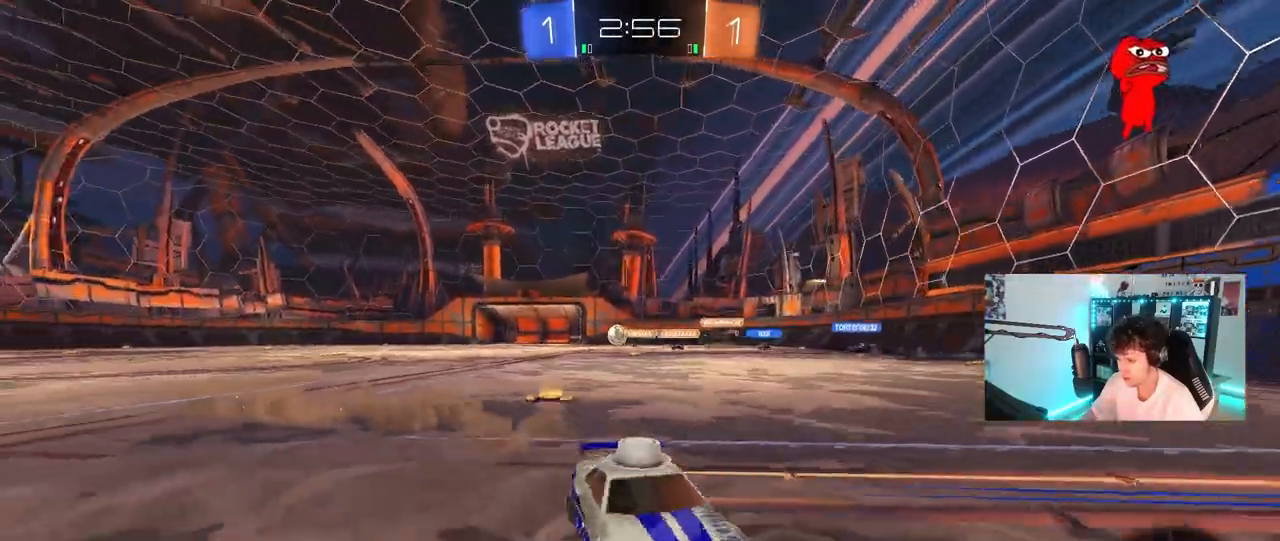
{"keys": ["d", "shift", "w"], "mouse": [], "mouse_move": "still", "events": [[133, "shift", "down"], [183, "shift", "up"], [217, "mouse_left", "down"], [417, "mouse_left", "up"], [500, "shift", "down"]]}
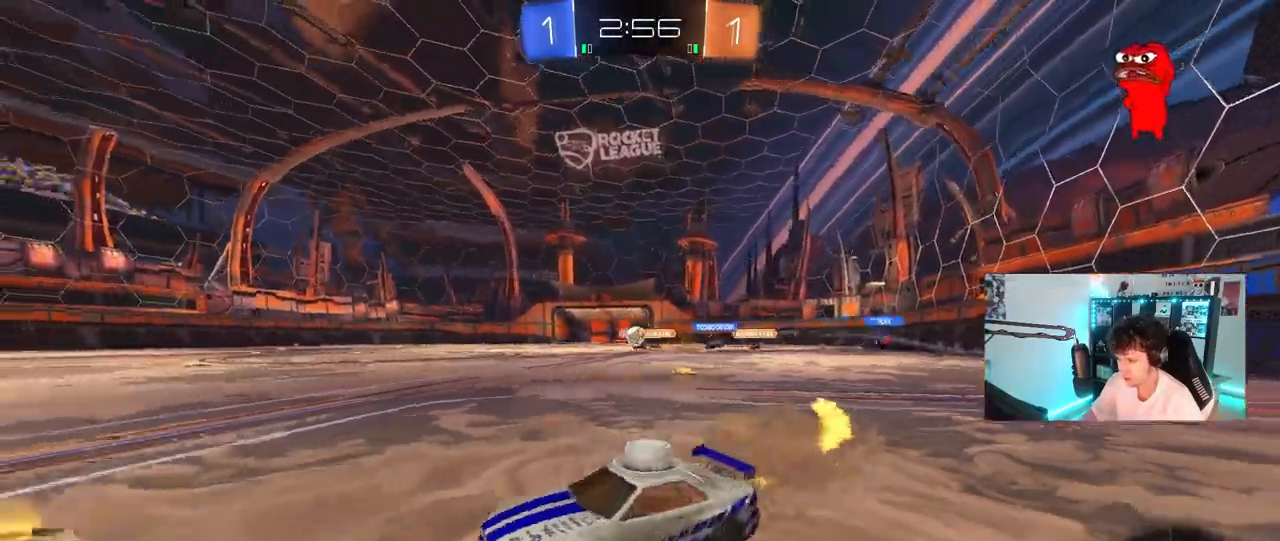
{"keys": ["w"], "mouse": [], "mouse_move": "still", "events": [[100, "shift", "up"], [200, "d", "up"]]}
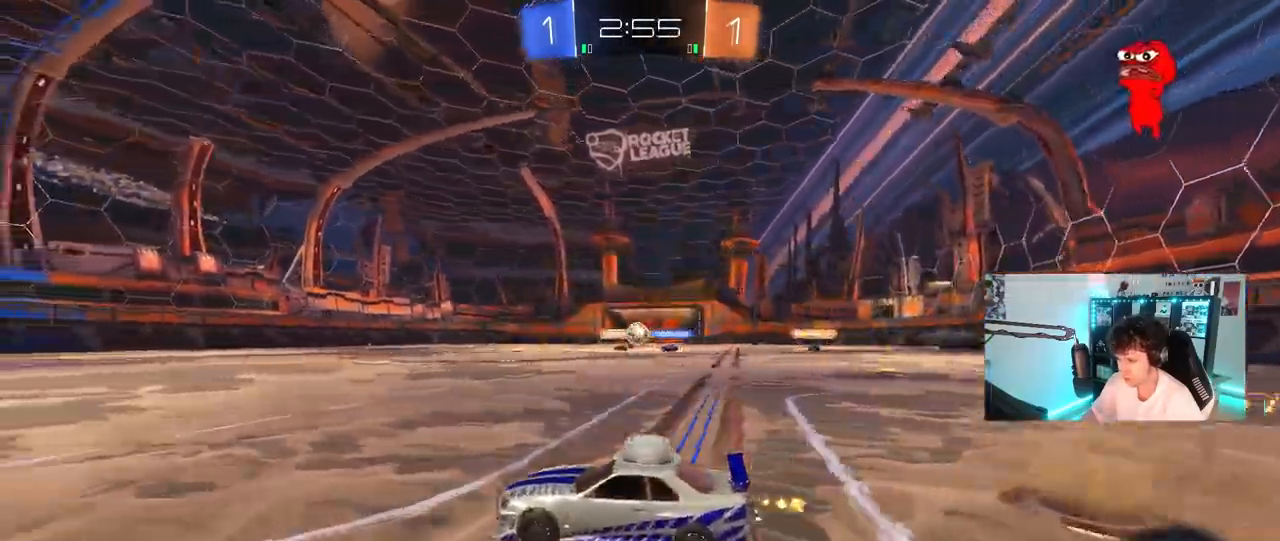
{"keys": ["s"], "mouse": [], "mouse_move": "still", "events": [[433, "w", "up"], [483, "s", "down"]]}
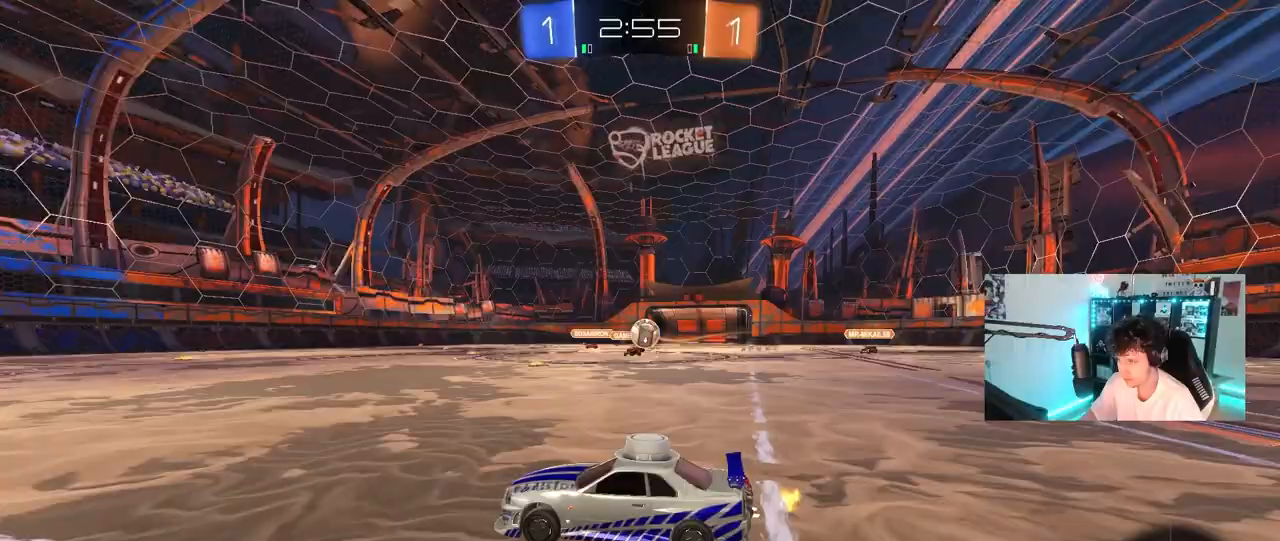
{"keys": ["a", "w"], "mouse": [], "mouse_move": "still", "events": [[33, "d", "down"], [83, "a", "down"], [83, "d", "up"], [183, "s", "up"], [417, "a", "up"], [450, "a", "down"], [500, "w", "down"]]}
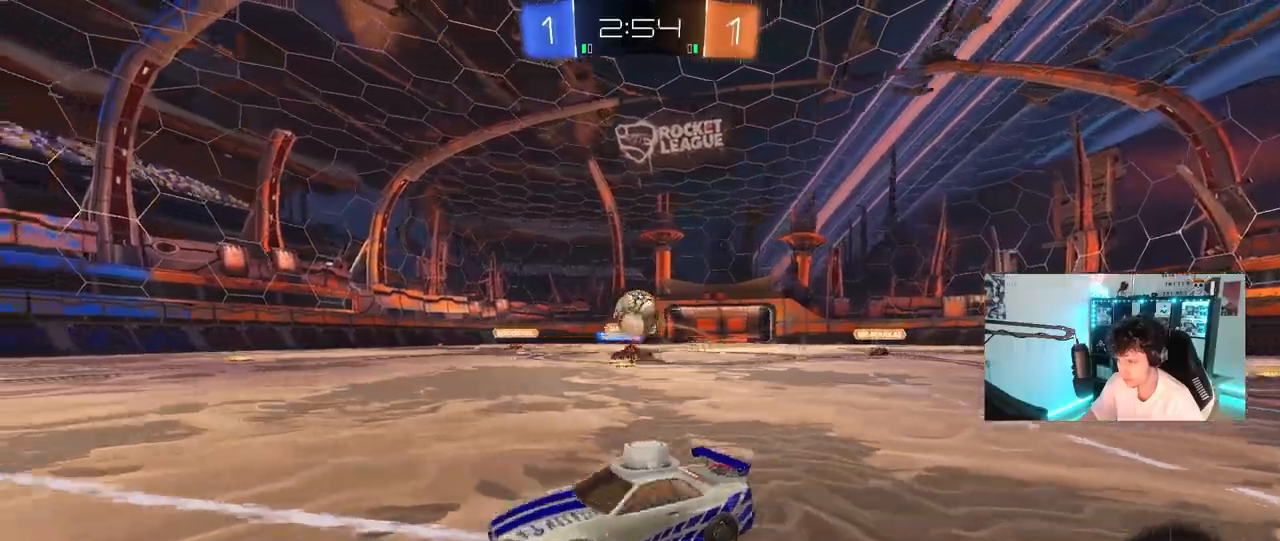
{"keys": [], "mouse": ["left"], "mouse_move": "still", "events": [[50, "mouse_left", "down"], [433, "a", "up"], [483, "w", "up"]]}
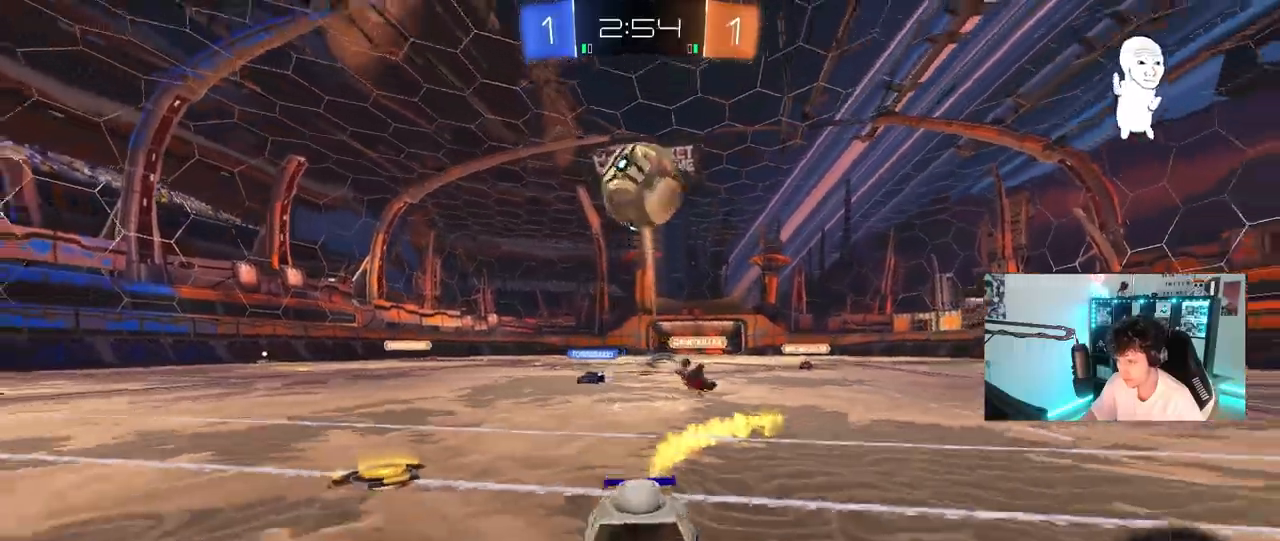
{"keys": ["d", "s"], "mouse": ["left"], "mouse_move": "still", "events": [[17, "d", "down"], [17, "mouse_right", "down"], [67, "s", "down"], [200, "d", "up"], [250, "mouse_left", "up"], [250, "mouse_right", "up"], [250, "s", "up"], [300, "mouse_right", "down"], [400, "d", "down"], [400, "mouse_left", "down"], [400, "s", "down"], [450, "mouse_right", "up"]]}
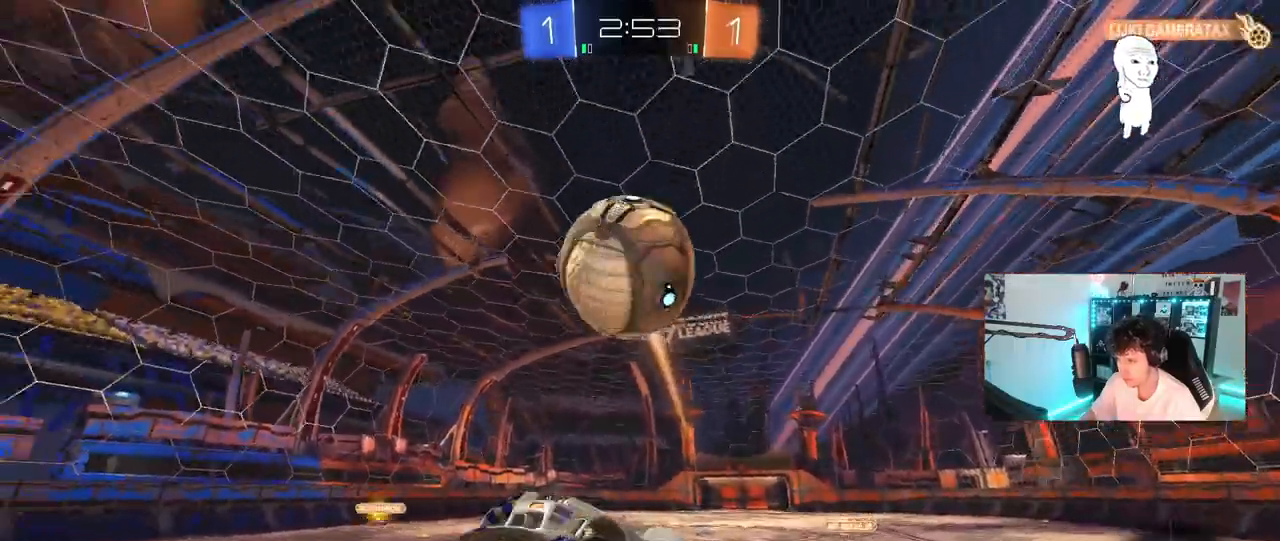
{"keys": ["a", "s", "shift"], "mouse": [], "mouse_move": "still", "events": [[33, "mouse_left", "up"], [33, "s", "up"], [133, "a", "down"], [133, "d", "up"], [133, "mouse_left", "down"], [133, "shift", "down"], [267, "s", "down"], [367, "mouse_left", "up"]]}
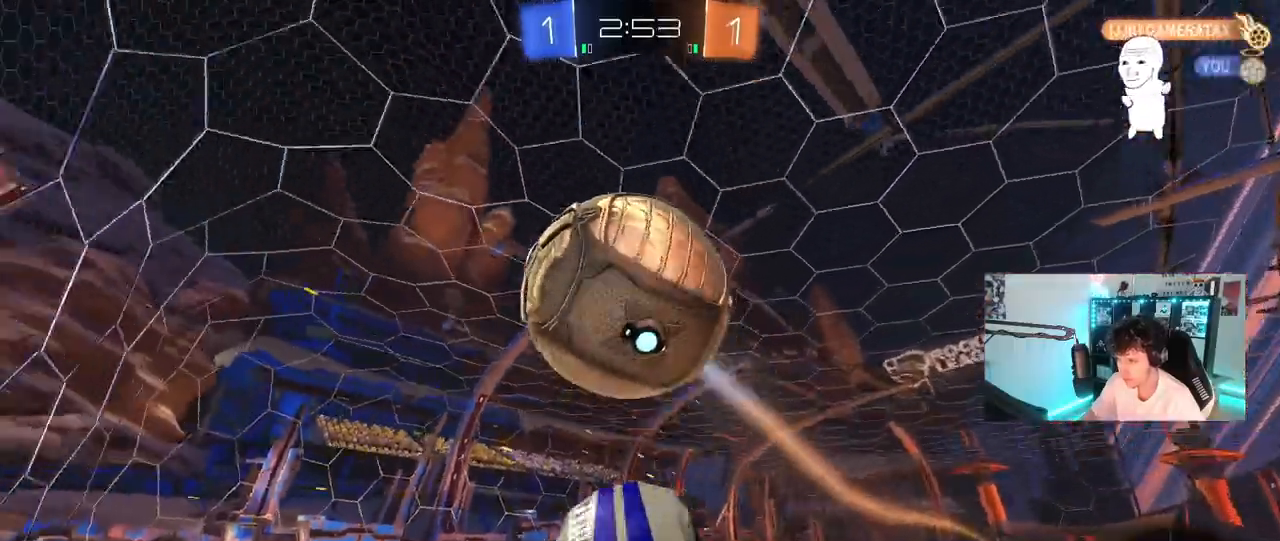
{"keys": [], "mouse": [], "mouse_move": "still", "events": [[100, "shift", "up"], [150, "a", "up"], [150, "d", "down"], [333, "d", "up"], [333, "s", "up"]]}
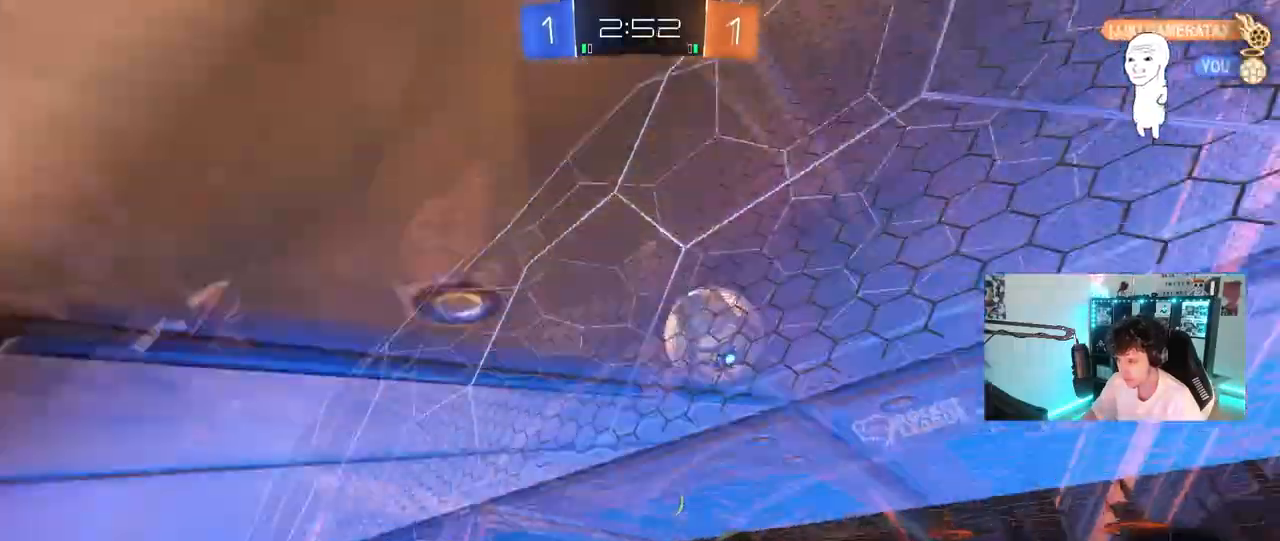
{"keys": [], "mouse": [], "mouse_move": "still", "events": [[400, "w", "down"], [433, "w", "up"]]}
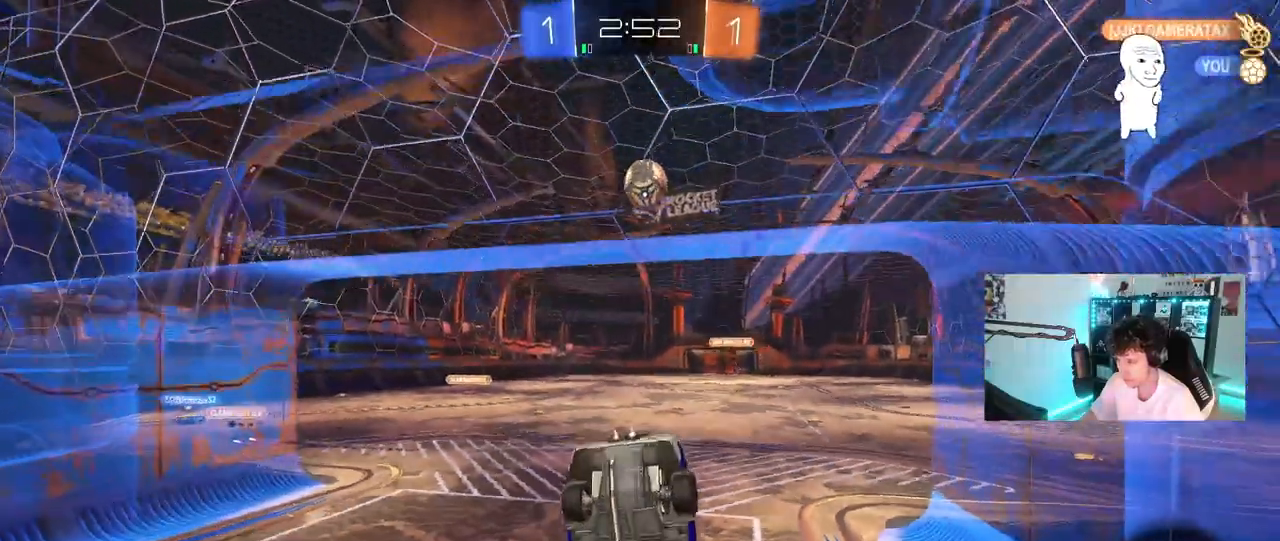
{"keys": ["w"], "mouse": [], "mouse_move": "still", "events": [[33, "a", "down"], [83, "s", "down"], [267, "s", "up"], [417, "w", "down"], [450, "a", "up"]]}
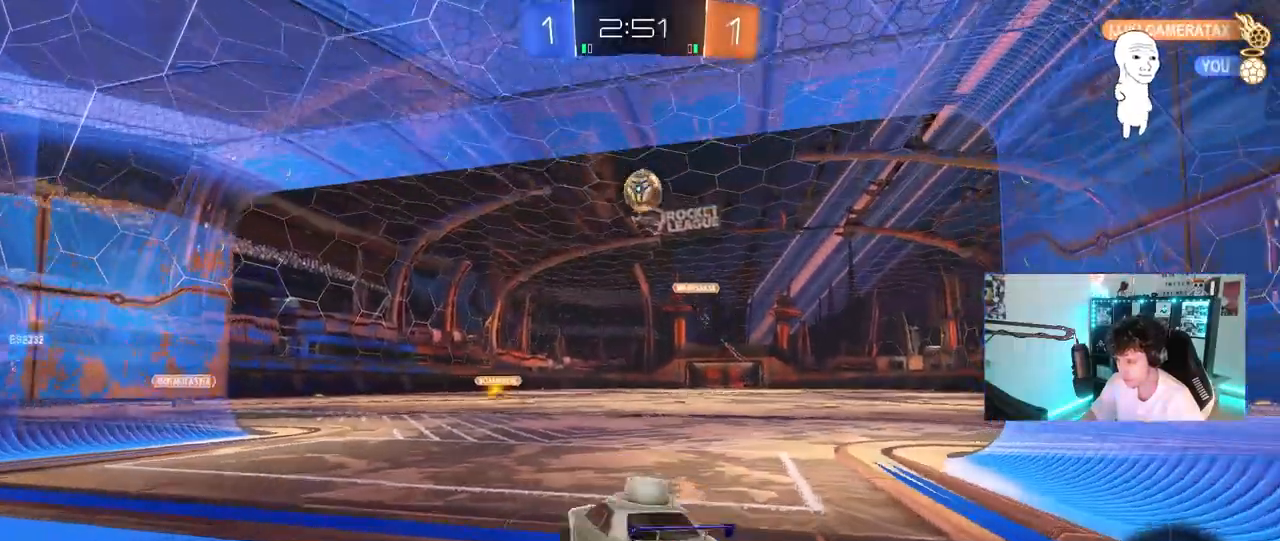
{"keys": ["a"], "mouse": [], "mouse_move": "still", "events": [[150, "d", "down"], [150, "w", "up"], [283, "a", "down"], [283, "d", "up"], [283, "s", "down"], [383, "a", "up"], [383, "s", "up"], [467, "a", "down"]]}
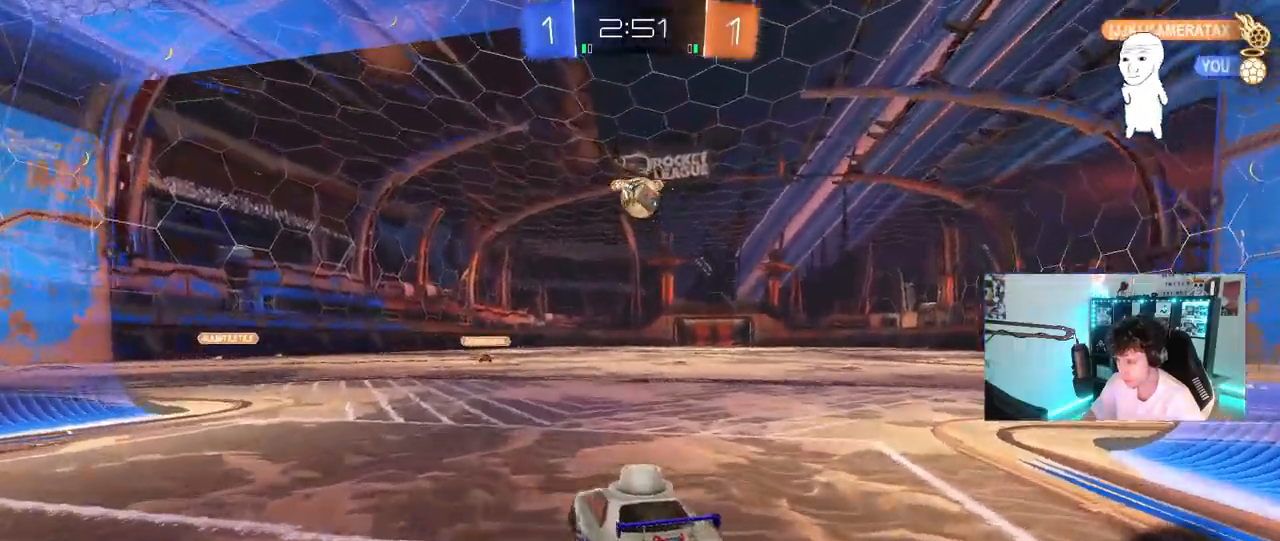
{"keys": [], "mouse": ["left", "right"], "mouse_move": "still", "events": [[17, "w", "down"], [200, "a", "up"], [200, "d", "down"], [200, "w", "up"], [300, "d", "up"], [300, "mouse_left", "down"], [300, "mouse_right", "down"], [350, "s", "down"], [400, "a", "down"], [450, "a", "up"], [483, "s", "up"]]}
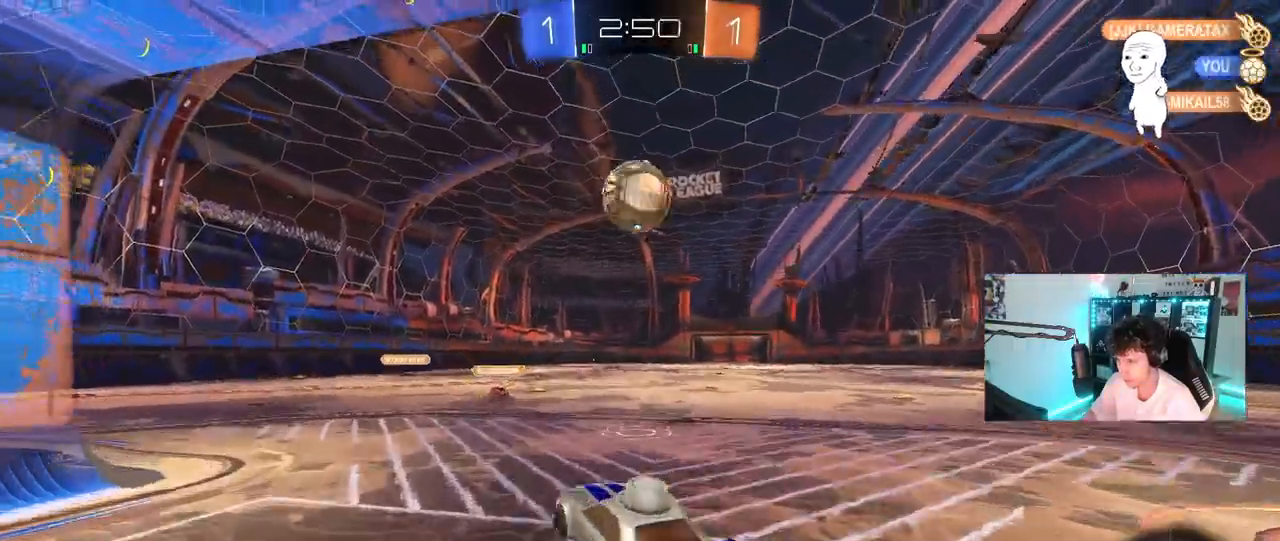
{"keys": ["d", "shift", "w"], "mouse": [], "mouse_move": "up-left", "events": [[33, "mouse_right", "up"], [83, "mouse_right", "down"], [133, "s", "down"], [183, "d", "down"], [217, "s", "up"], [267, "mouse_right", "up"], [367, "w", "down"], [467, "mouse_left", "up"], [467, "shift", "down"]]}
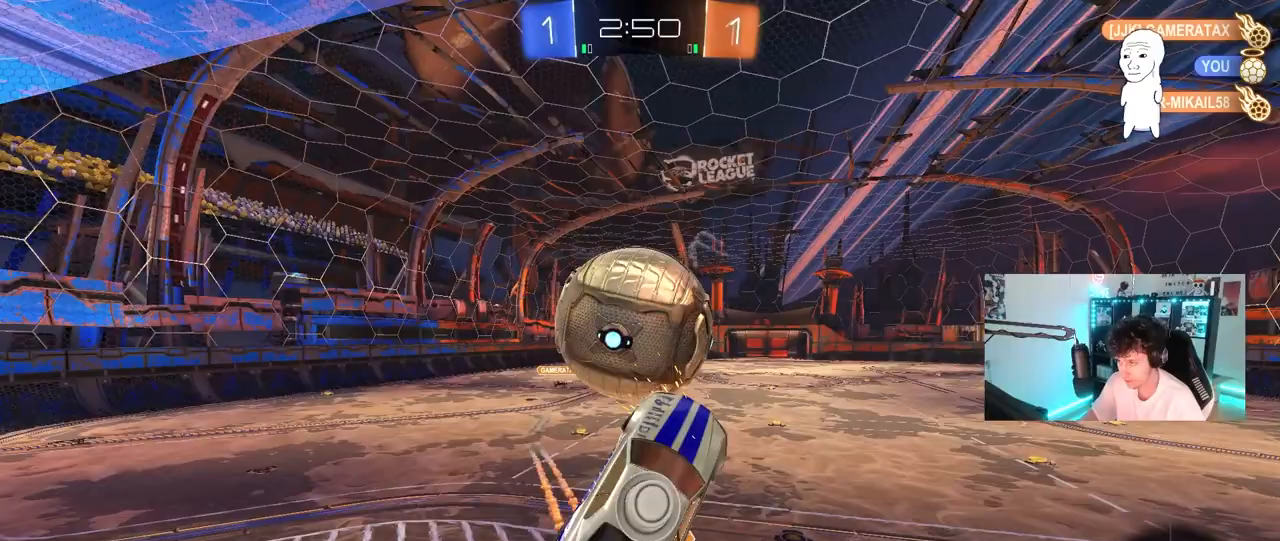
{"keys": ["d", "shift"], "mouse": [], "mouse_move": "up", "events": [[200, "w", "up"]]}
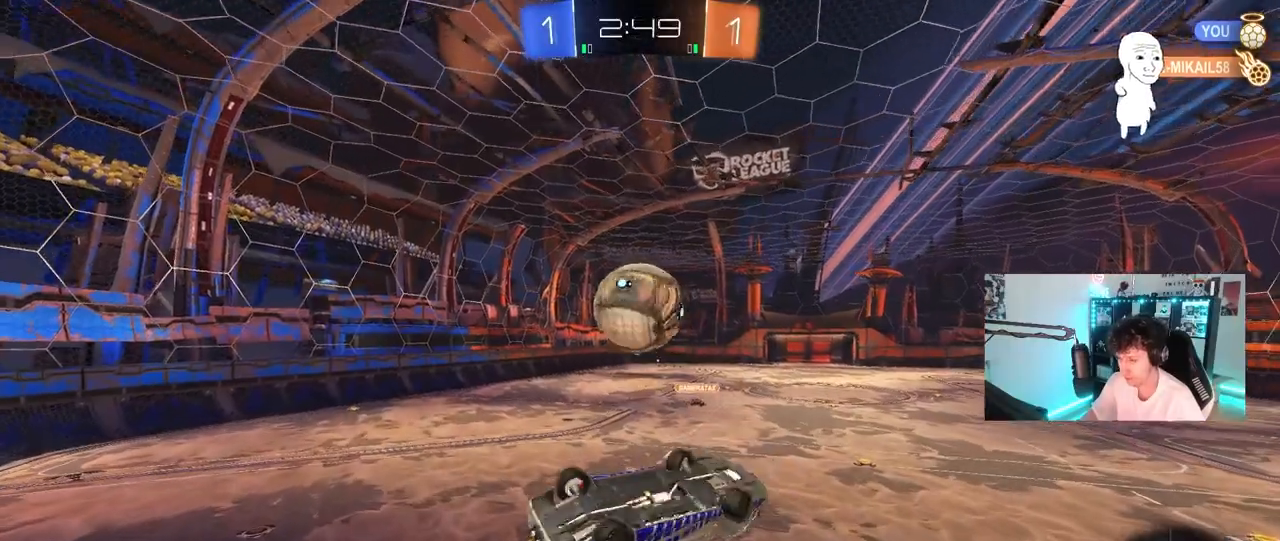
{"keys": ["d", "shift"], "mouse": [], "mouse_move": "still", "events": [[17, "s", "down"], [17, "shift", "up"], [200, "s", "up"], [200, "shift", "down"], [300, "s", "down"], [450, "s", "up"]]}
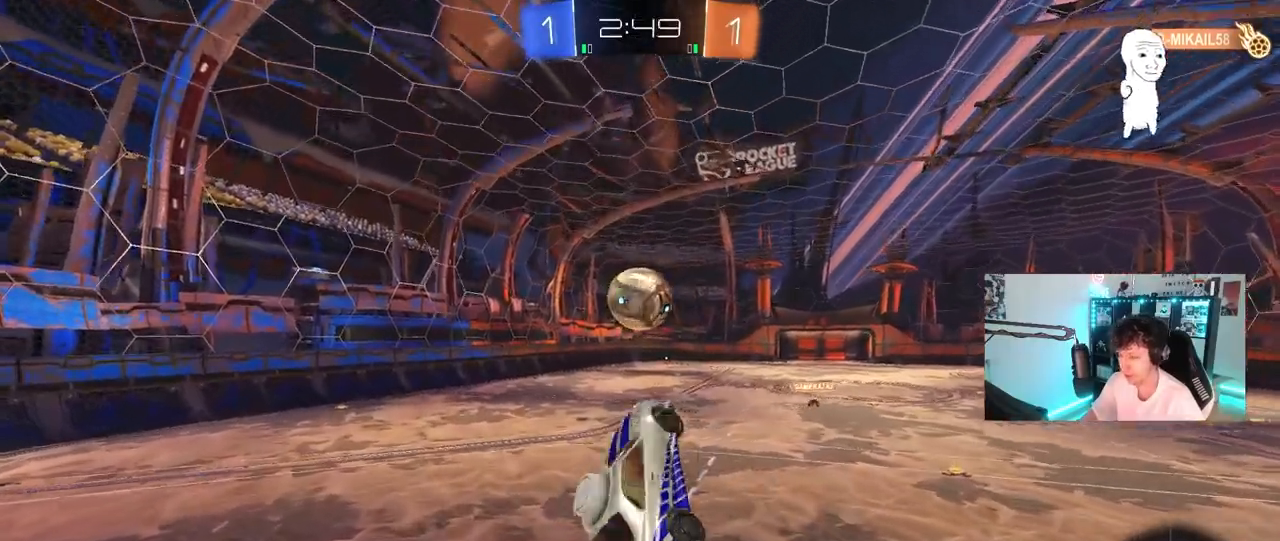
{"keys": ["w"], "mouse": [], "mouse_move": "up", "events": [[33, "d", "up"], [33, "shift", "up"], [83, "a", "down"], [83, "w", "down"], [217, "a", "up"], [267, "w", "up"], [467, "w", "down"]]}
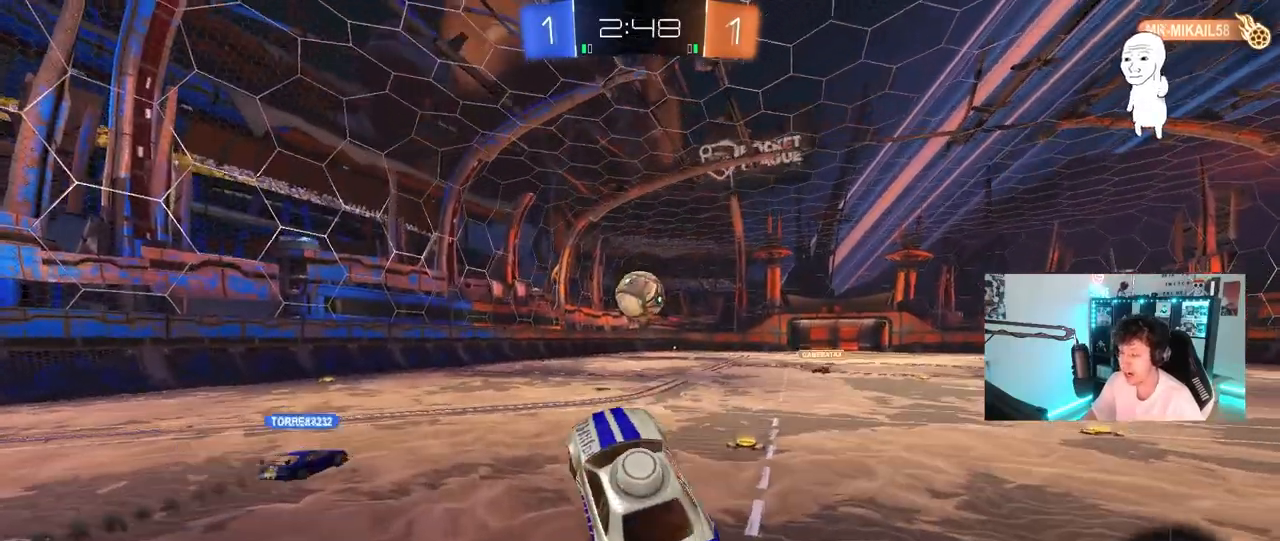
{"keys": ["d", "w"], "mouse": [], "mouse_move": "still", "events": [[100, "w", "up"], [150, "w", "down"], [233, "d", "down"], [383, "shift", "down"], [433, "shift", "up"]]}
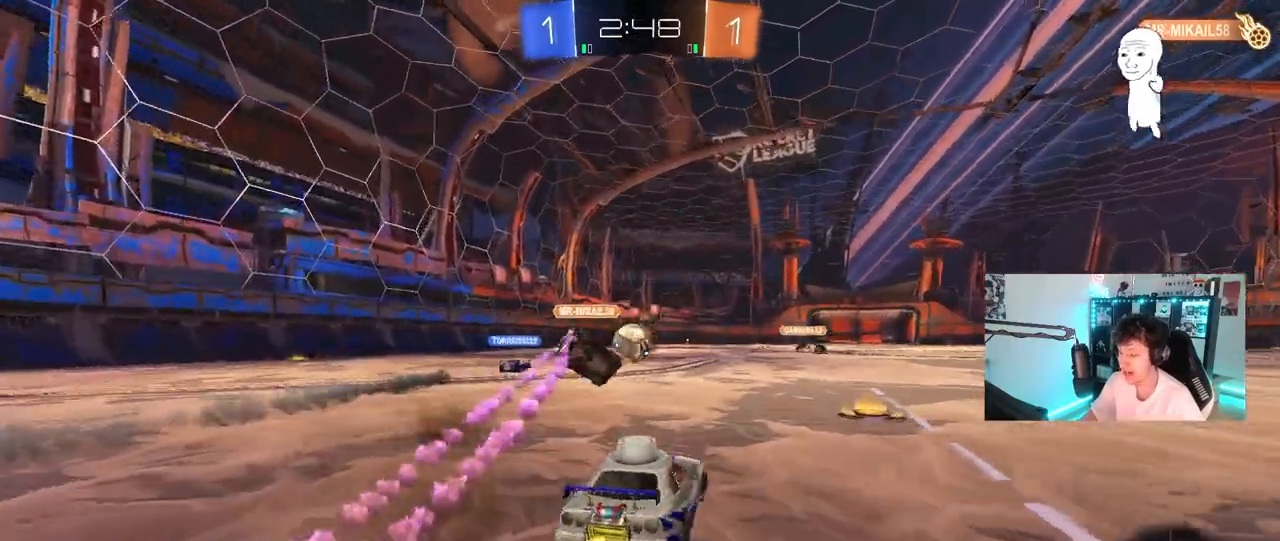
{"keys": ["a", "w"], "mouse": [], "mouse_move": "still", "events": [[200, "d", "up"], [300, "a", "down"]]}
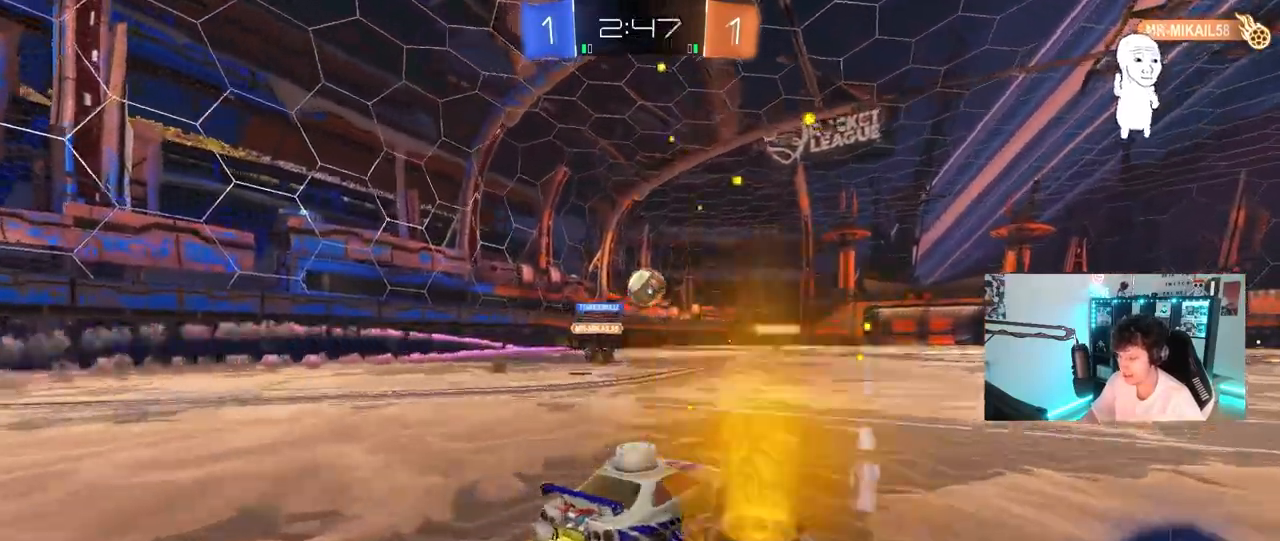
{"keys": ["w"], "mouse": ["right"], "mouse_move": "still", "events": [[267, "a", "up"], [317, "d", "down"], [367, "d", "up"], [467, "mouse_right", "down"]]}
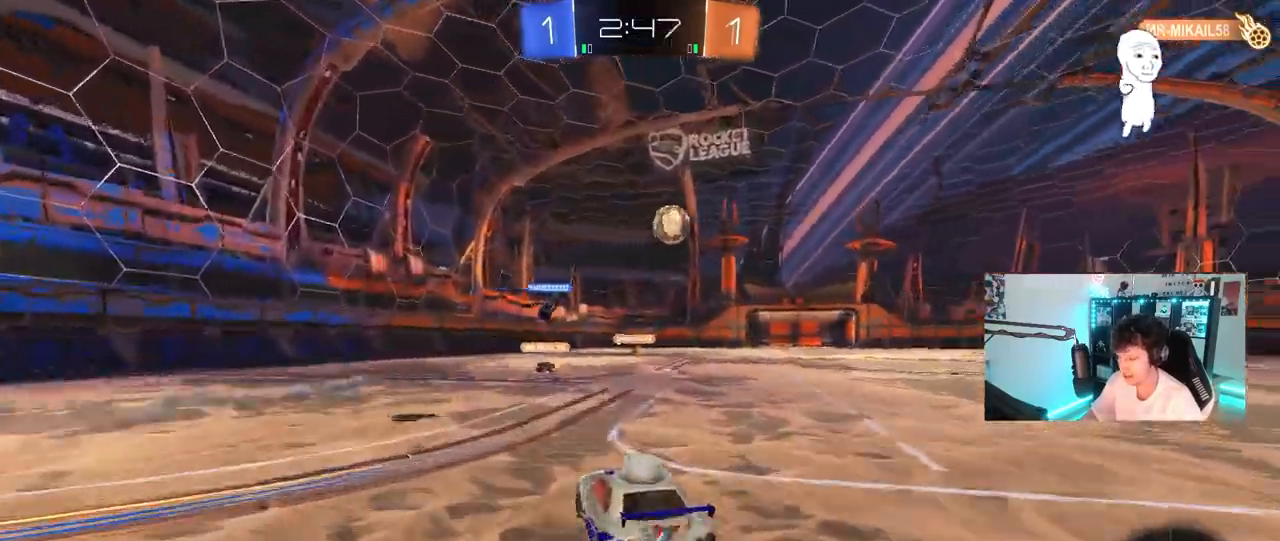
{"keys": [], "mouse": [], "mouse_move": "still", "events": [[50, "mouse_right", "up"], [100, "mouse_right", "down"], [283, "mouse_right", "up"], [433, "w", "up"]]}
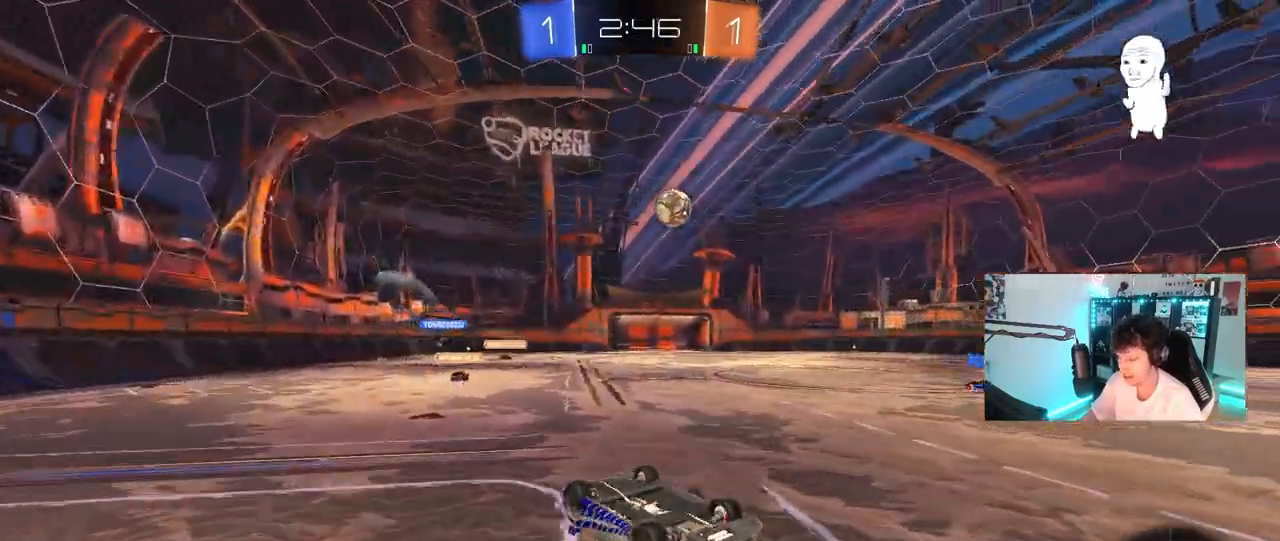
{"keys": [], "mouse": [], "mouse_move": "still", "events": [[67, "d", "down"], [167, "d", "up"], [350, "d", "down"], [433, "d", "up"]]}
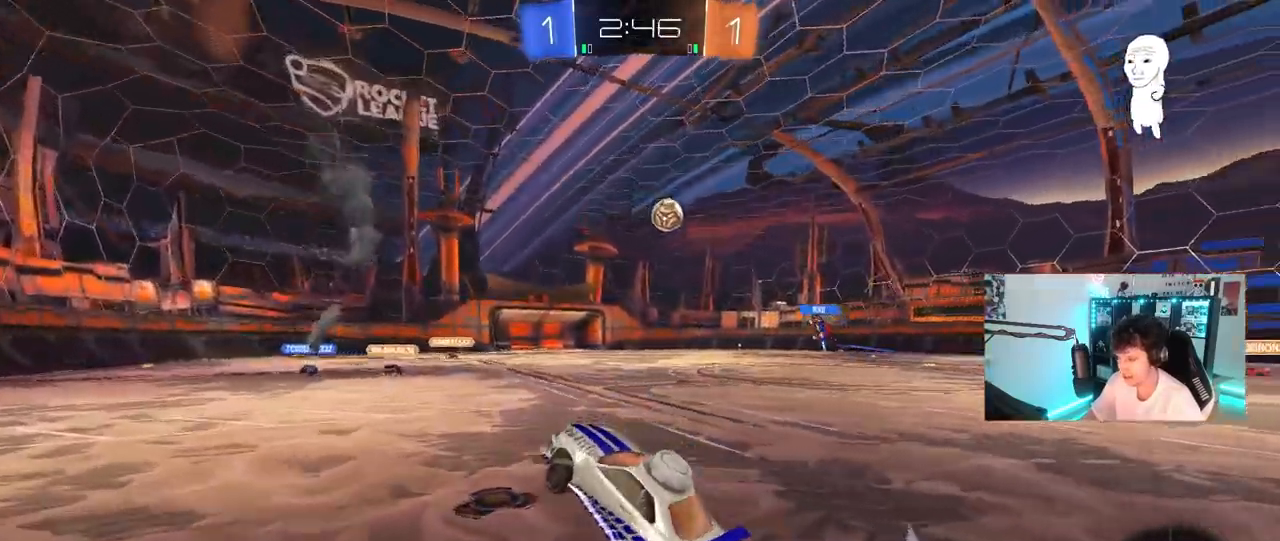
{"keys": ["w"], "mouse": ["left"], "mouse_move": "still", "events": [[83, "d", "down"], [83, "w", "down"], [233, "shift", "down"], [317, "shift", "up"], [467, "mouse_left", "down"], [500, "d", "up"]]}
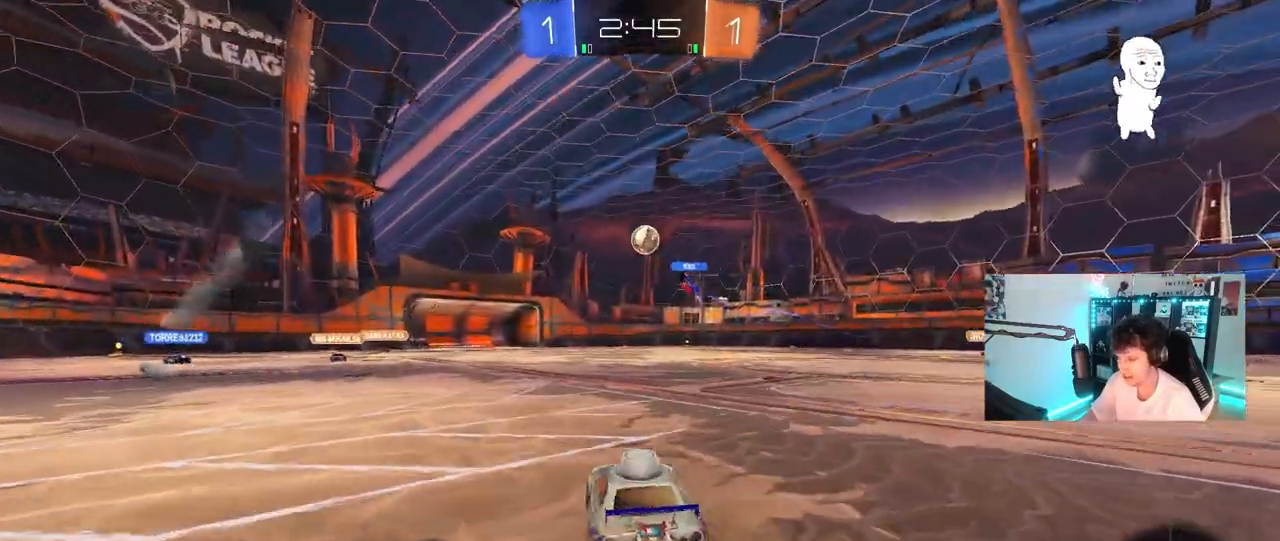
{"keys": ["w"], "mouse": [], "mouse_move": "still", "events": [[100, "d", "down"], [233, "mouse_left", "up"], [283, "d", "up"]]}
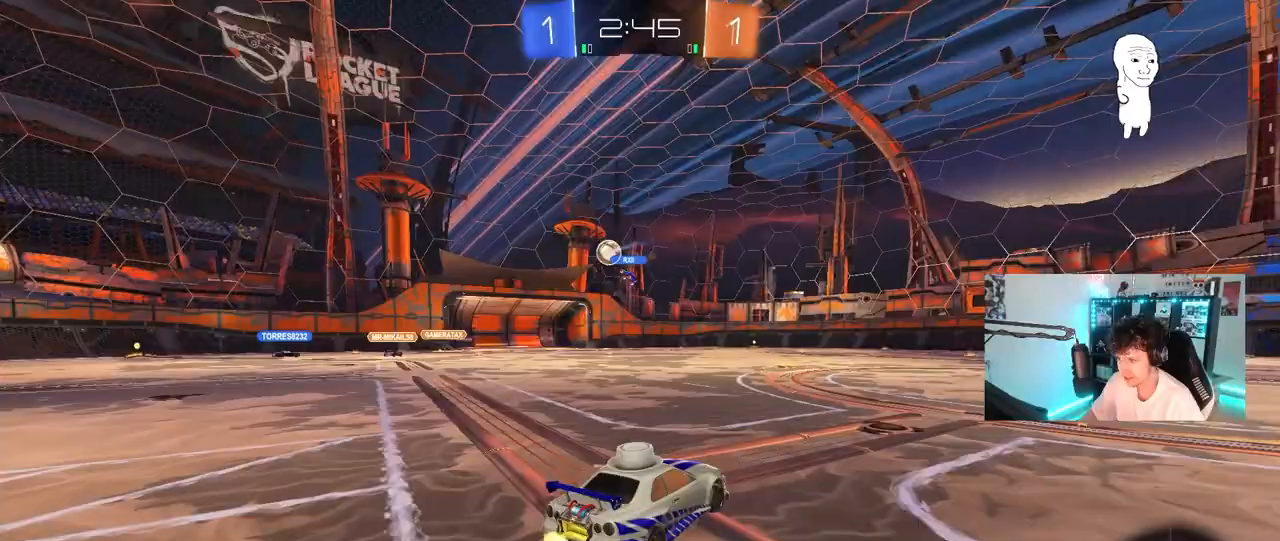
{"keys": ["w"], "mouse": [], "mouse_move": "still", "events": [[200, "a", "down"], [400, "a", "up"]]}
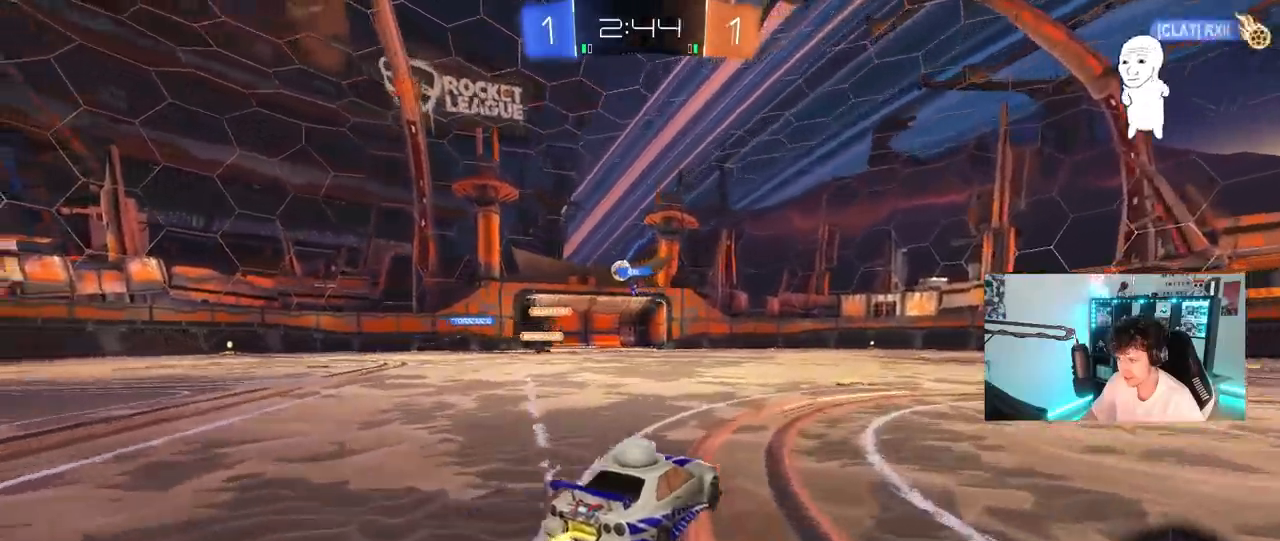
{"keys": ["a", "w"], "mouse": [], "mouse_move": "still", "events": [[467, "a", "down"]]}
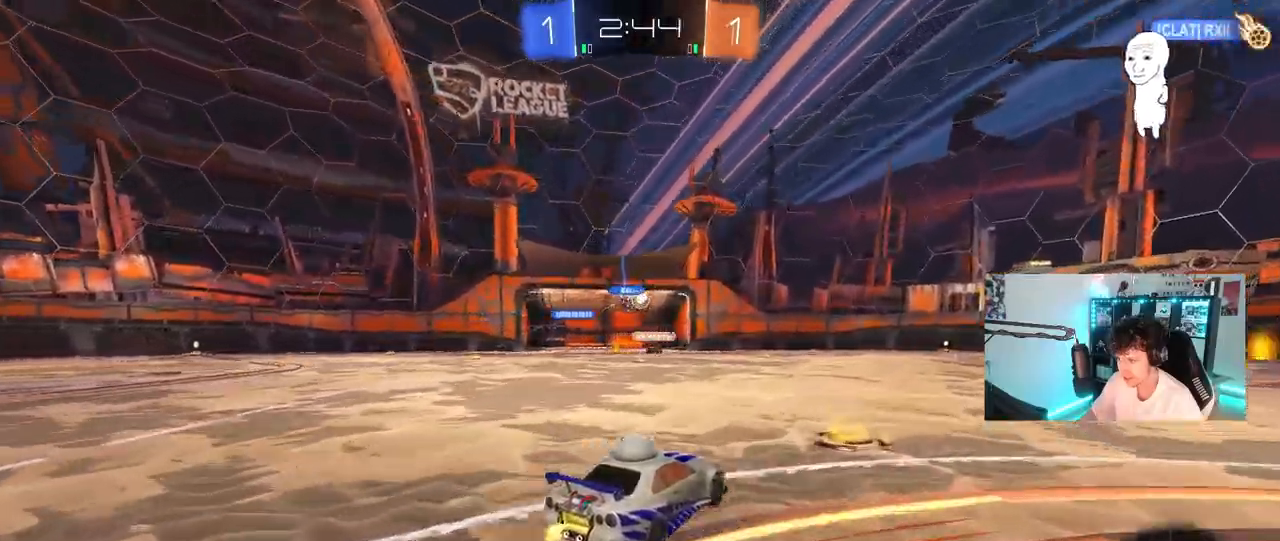
{"keys": ["d", "w"], "mouse": [], "mouse_move": "still", "events": [[50, "a", "up"], [150, "d", "down"], [233, "shift", "down"], [333, "shift", "up"]]}
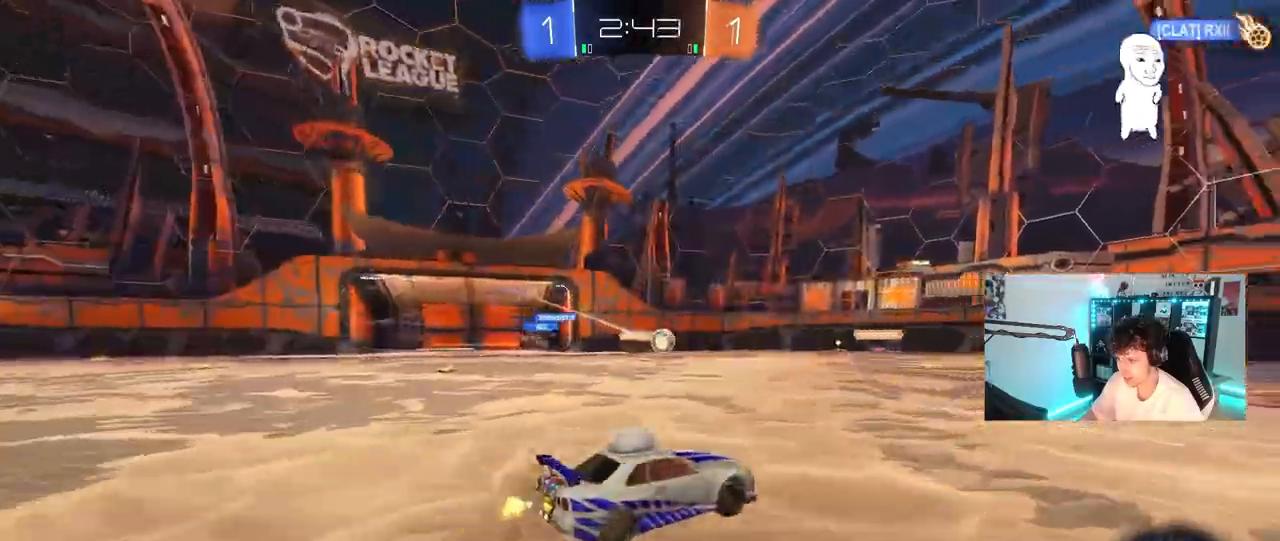
{"keys": ["d", "s", "shift"], "mouse": ["left"], "mouse_move": "still", "events": [[200, "mouse_left", "down"], [200, "mouse_right", "down"], [200, "space", "down"], [250, "shift", "down"], [300, "mouse_right", "up"], [350, "mouse_right", "down"], [350, "space", "up"], [433, "s", "down"], [433, "w", "up"], [483, "mouse_right", "up"]]}